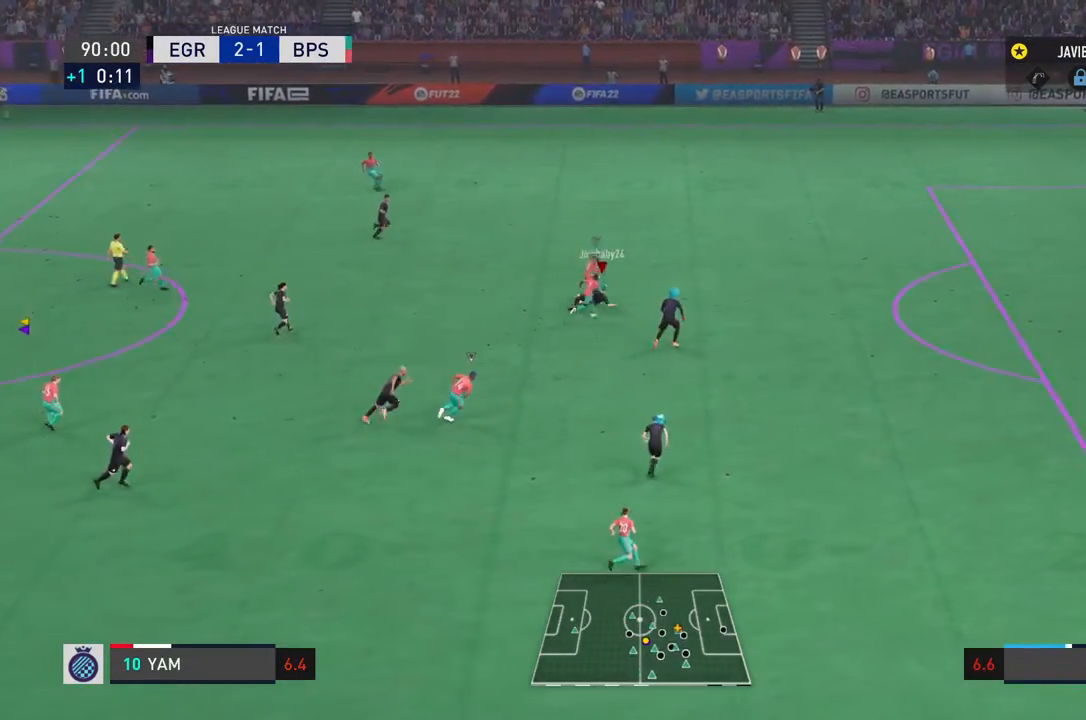
Gameplay with a controller (PlayStation layout); each line is a JSON object with the inputs held at the frame after it. "events" lists button and stick changes between this image and that frame as [ms after this image, input, new state], when the widget could be followed in between. Not read: L3 R3 right_stick.
{"buttons": ["R2"], "left_stick": "up", "events": [[100, "SQUARE", "up"]]}
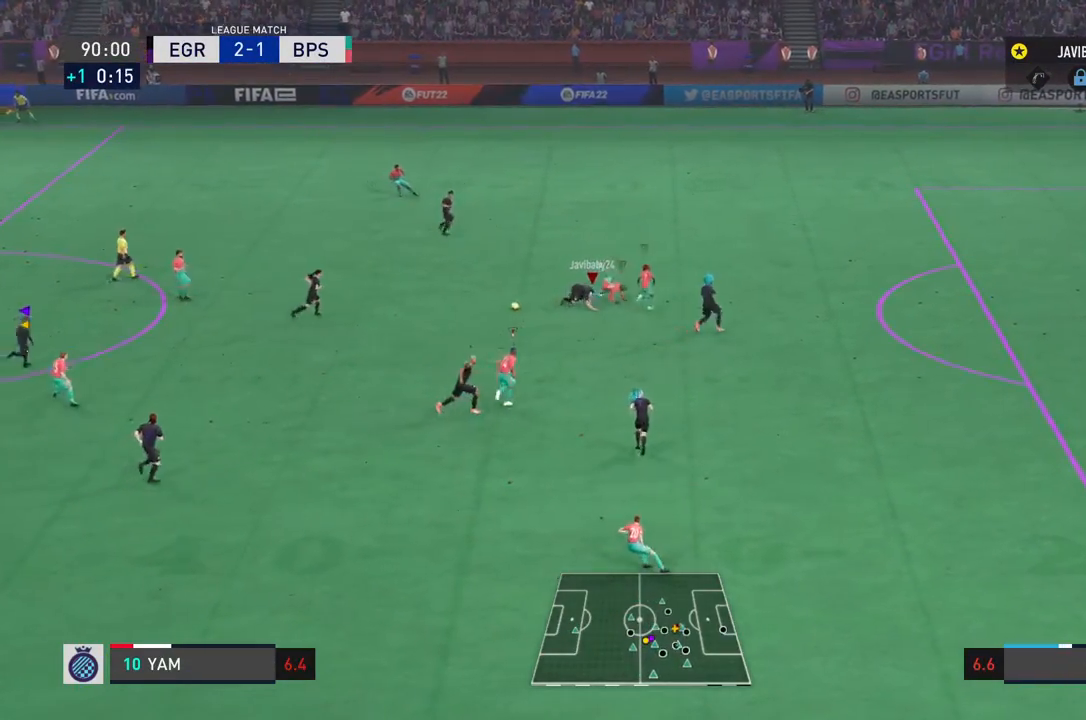
{"buttons": ["R2"], "left_stick": "center", "events": [[317, "left_stick", "center"]]}
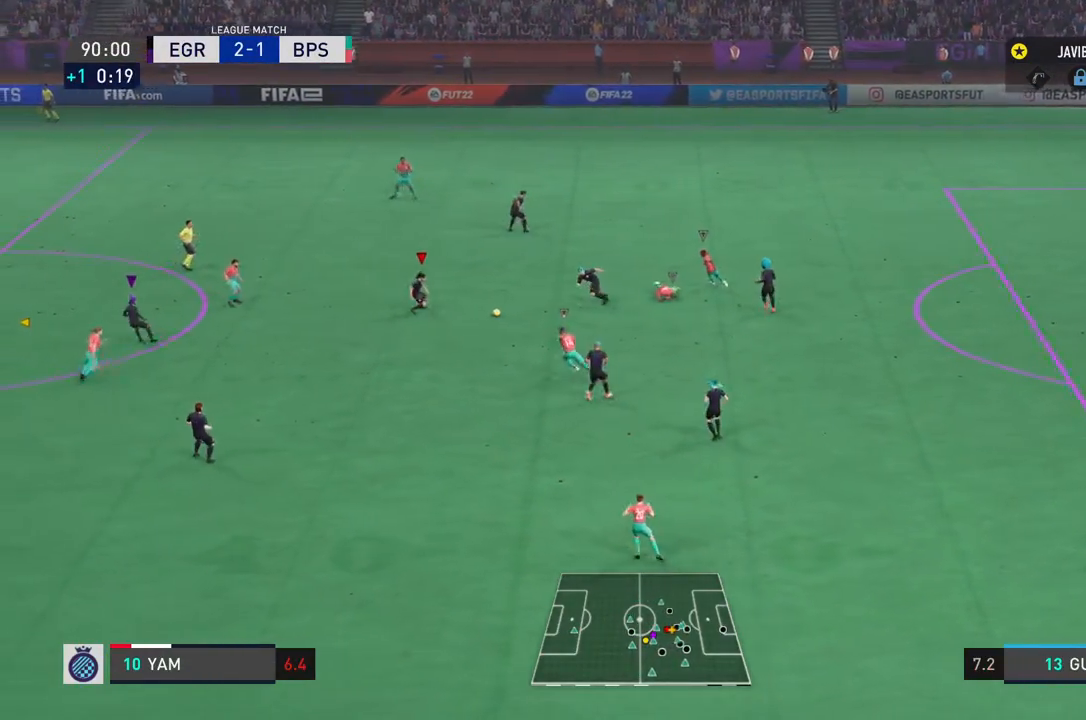
{"buttons": ["CROSS", "R2"], "left_stick": "center", "events": [[400, "CROSS", "down"]]}
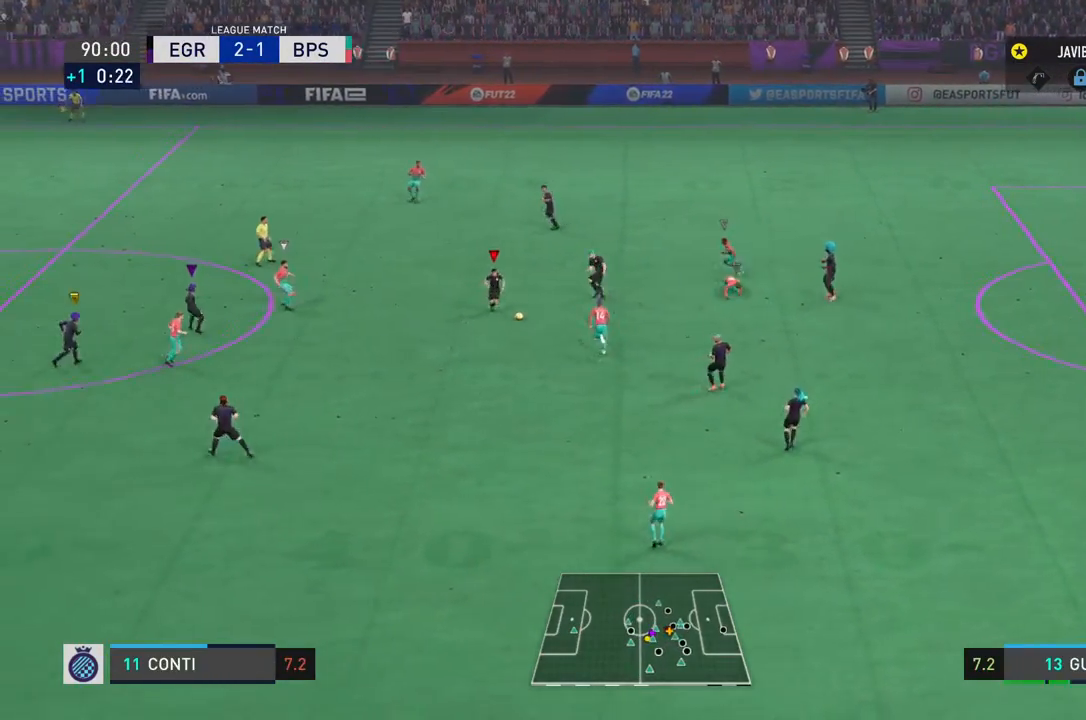
{"buttons": ["R2"], "left_stick": "down", "events": [[167, "CROSS", "up"], [167, "left_stick", "down"]]}
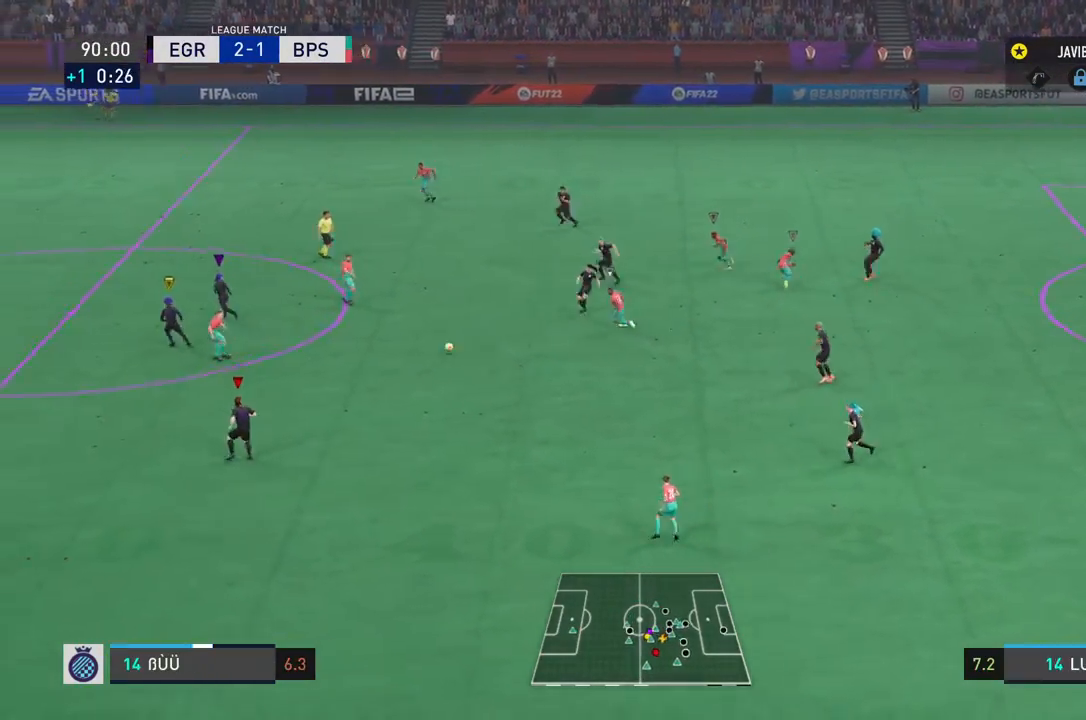
{"buttons": ["R2"], "left_stick": "down", "events": []}